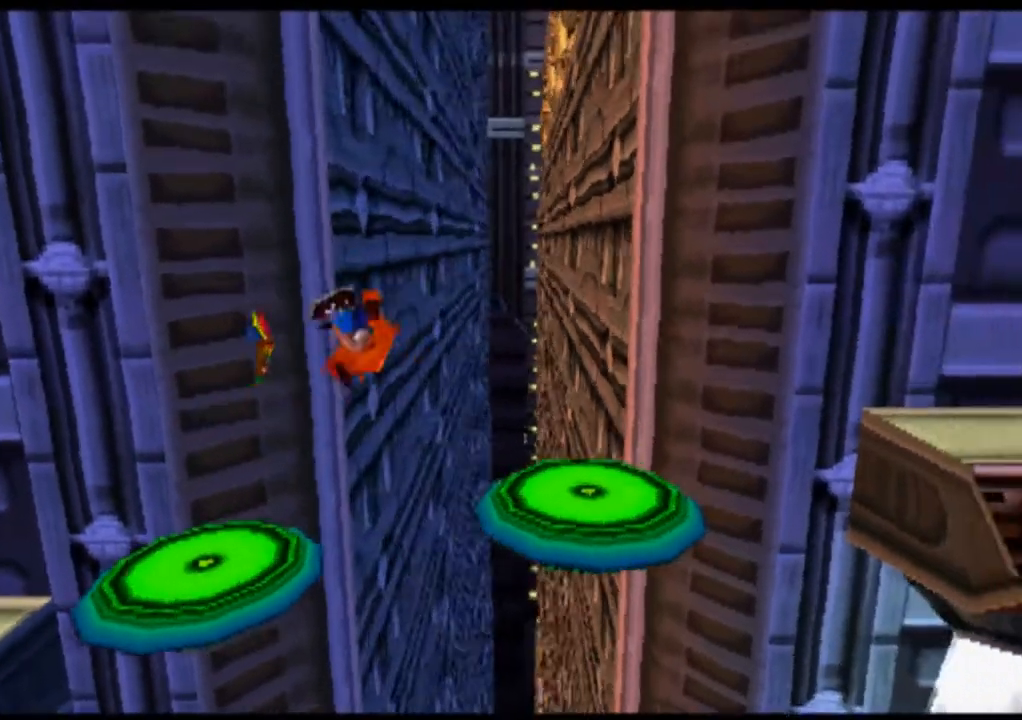
Gameplay with a controller (PlayStation layout); each line is a JSON object with the inputs held at the frame after it. "events" lists button and stick changes between this image and that frame as [ms after this image, input, new state], when the widget could be followed in between. Not read: L1 L3 R1 R3 right_stick.
{"buttons": ["CROSS"], "left_stick": "center", "events": []}
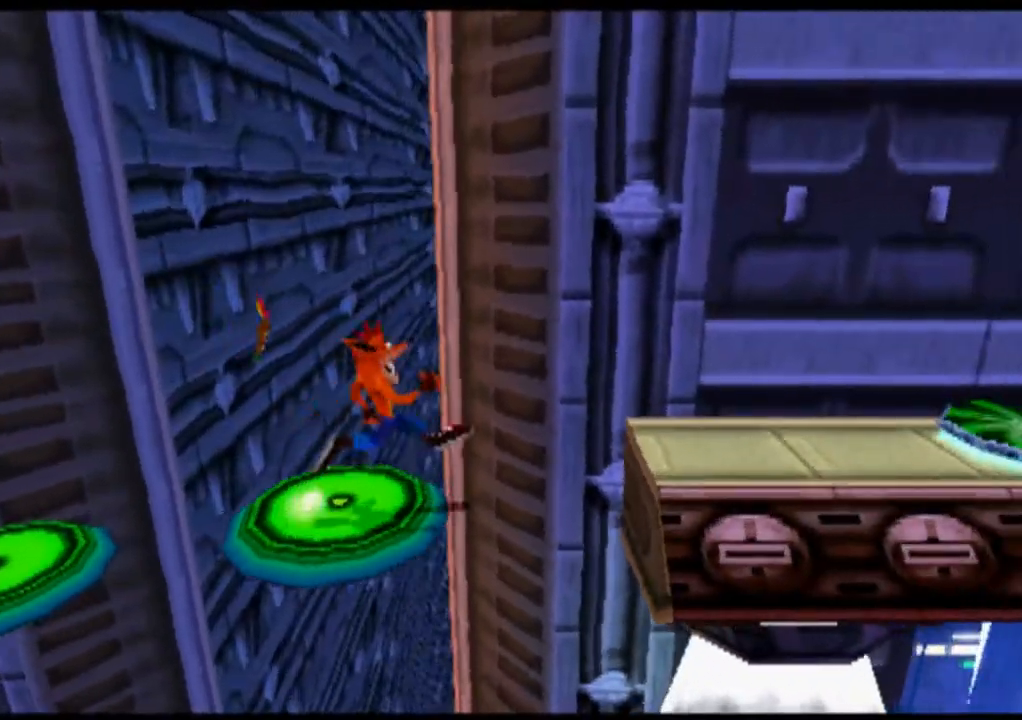
{"buttons": [], "left_stick": "center", "events": [[500, "CROSS", "up"]]}
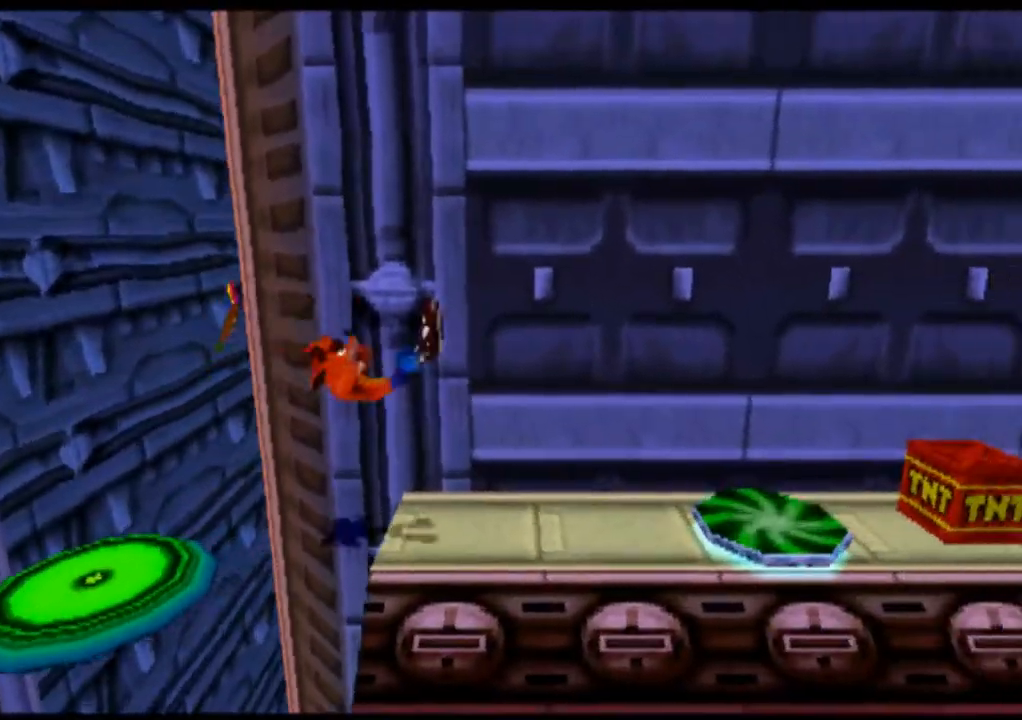
{"buttons": [], "left_stick": "center", "events": []}
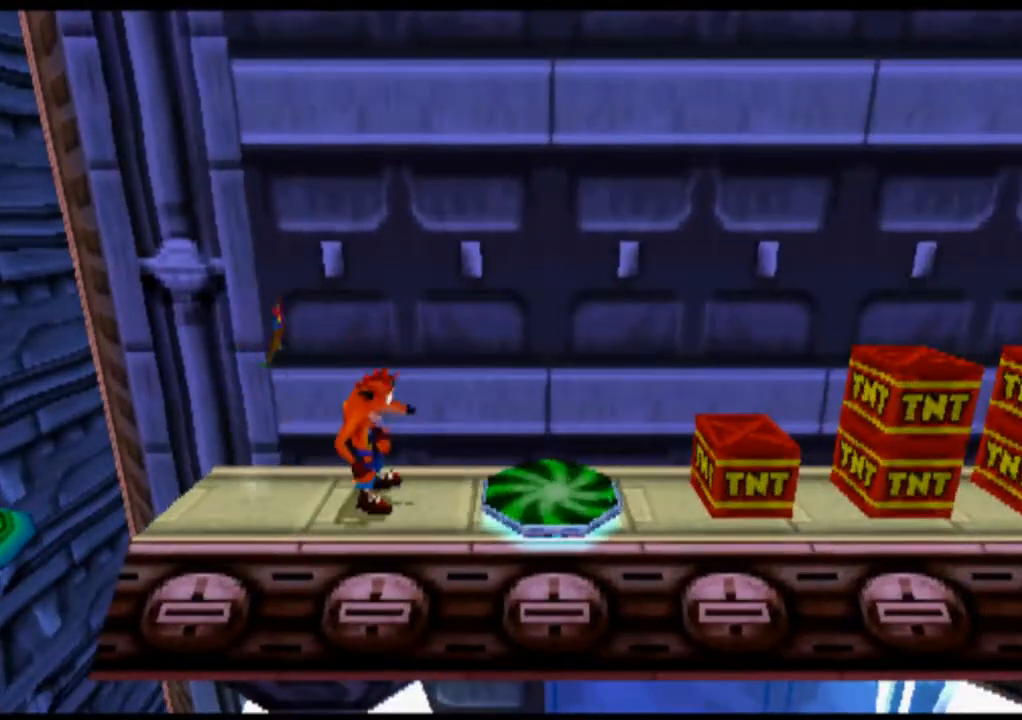
{"buttons": [], "left_stick": "center", "events": []}
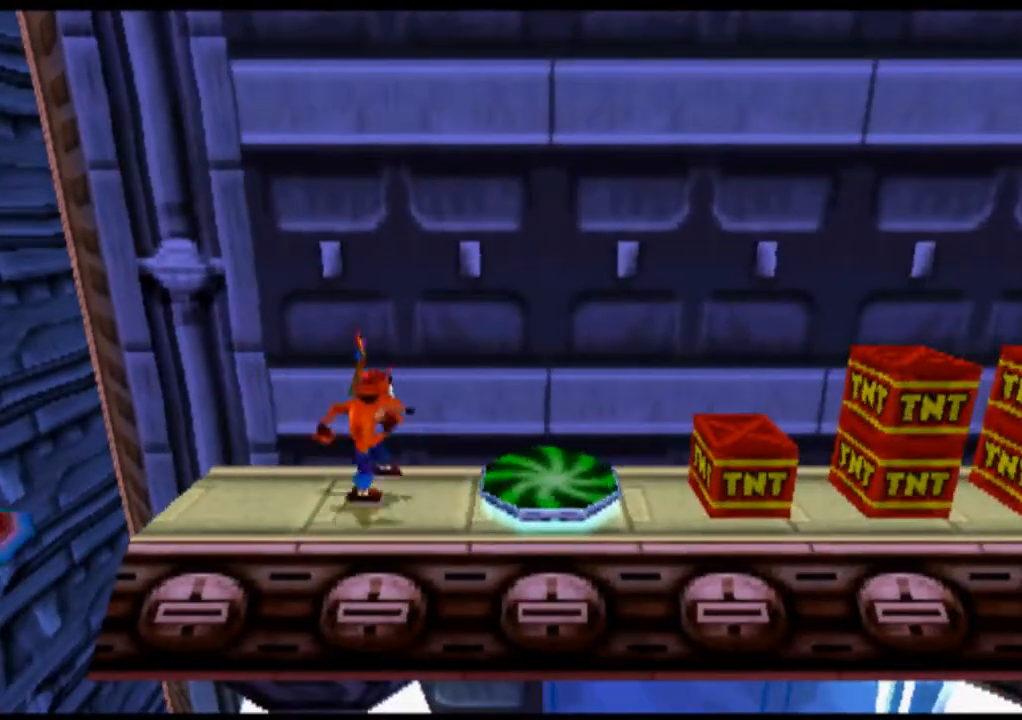
{"buttons": [], "left_stick": "center", "events": []}
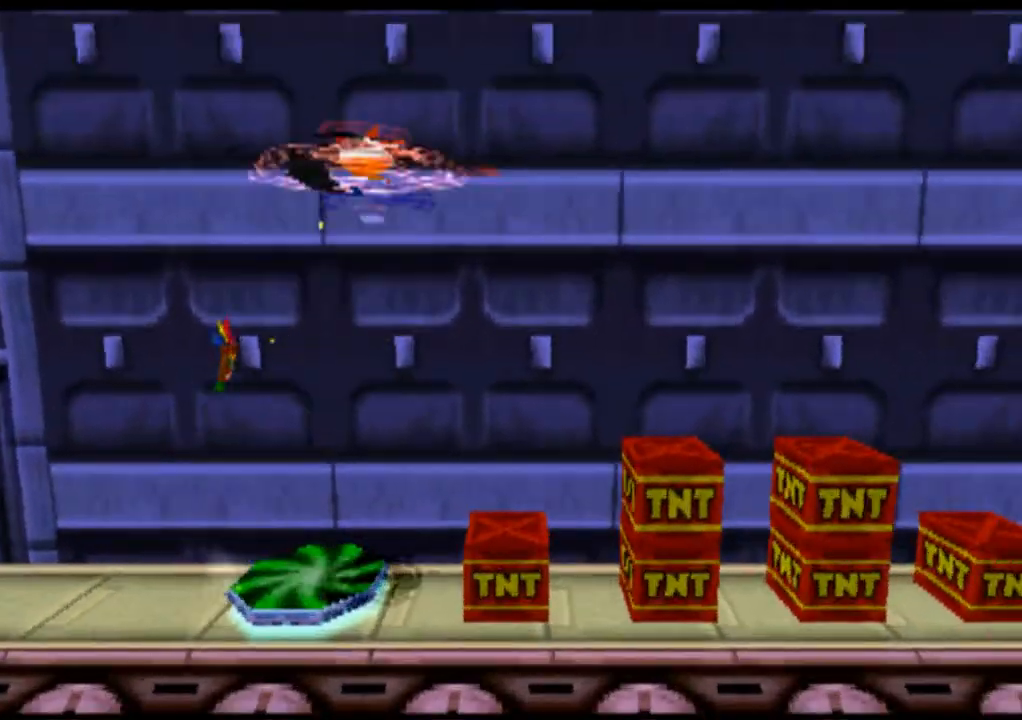
{"buttons": [], "left_stick": "center", "events": []}
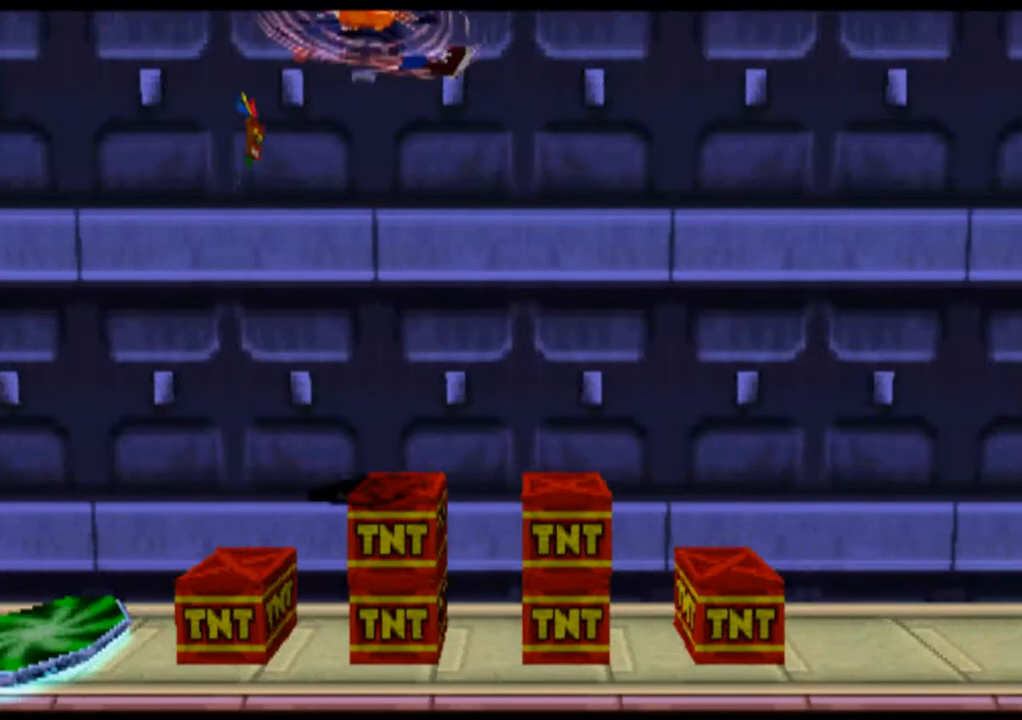
{"buttons": [], "left_stick": "center", "events": []}
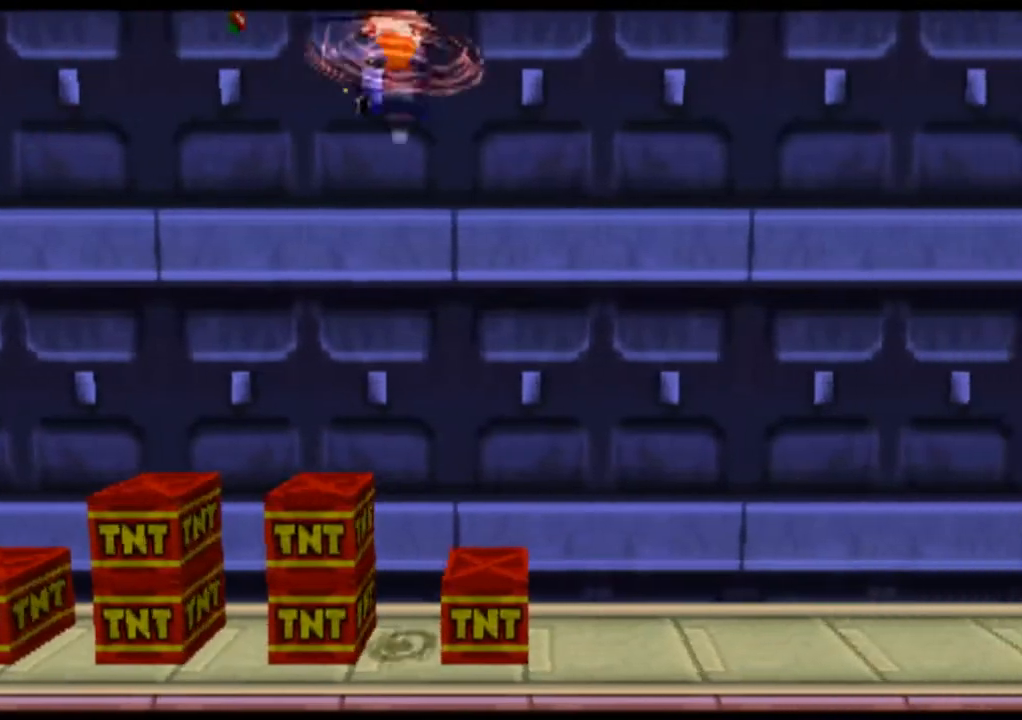
{"buttons": [], "left_stick": "center", "events": []}
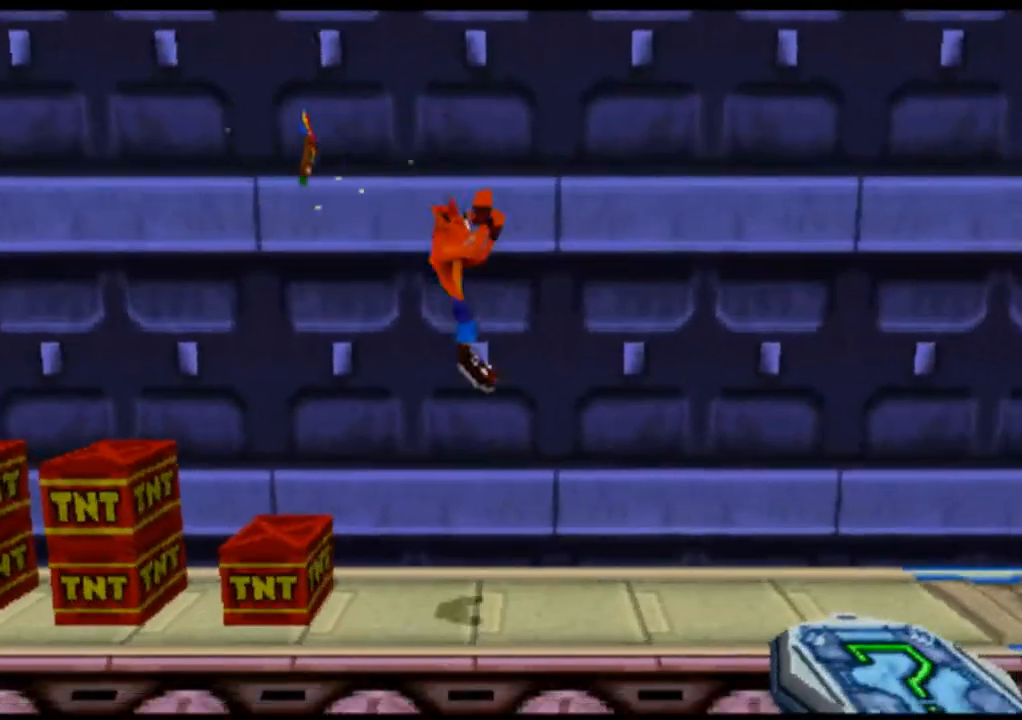
{"buttons": [], "left_stick": "center", "events": []}
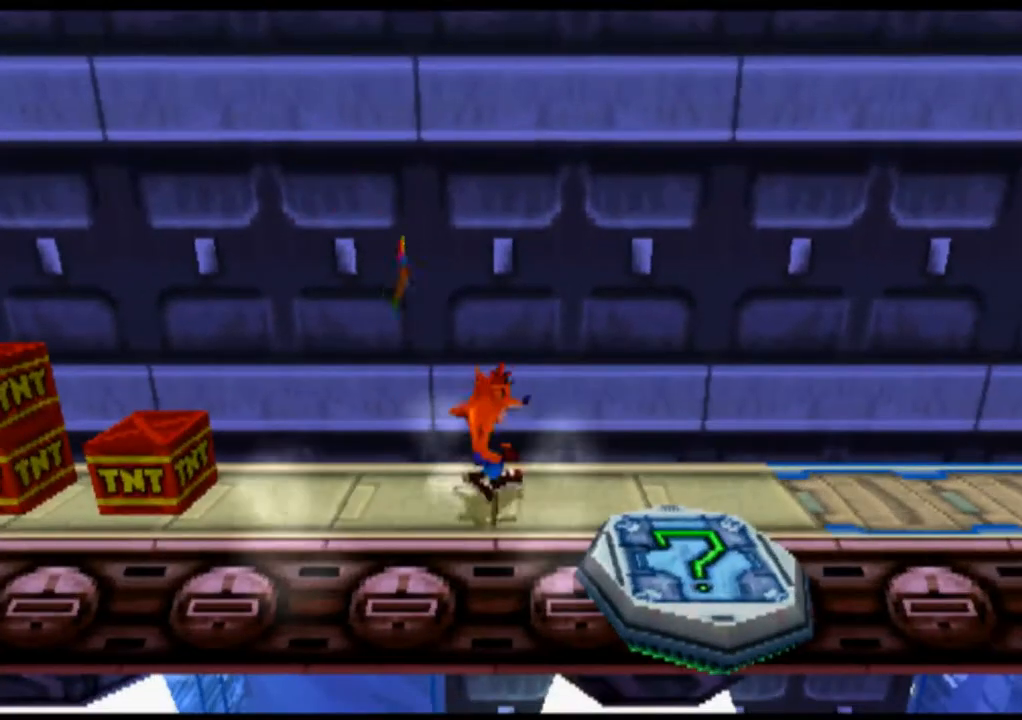
{"buttons": [], "left_stick": "center", "events": []}
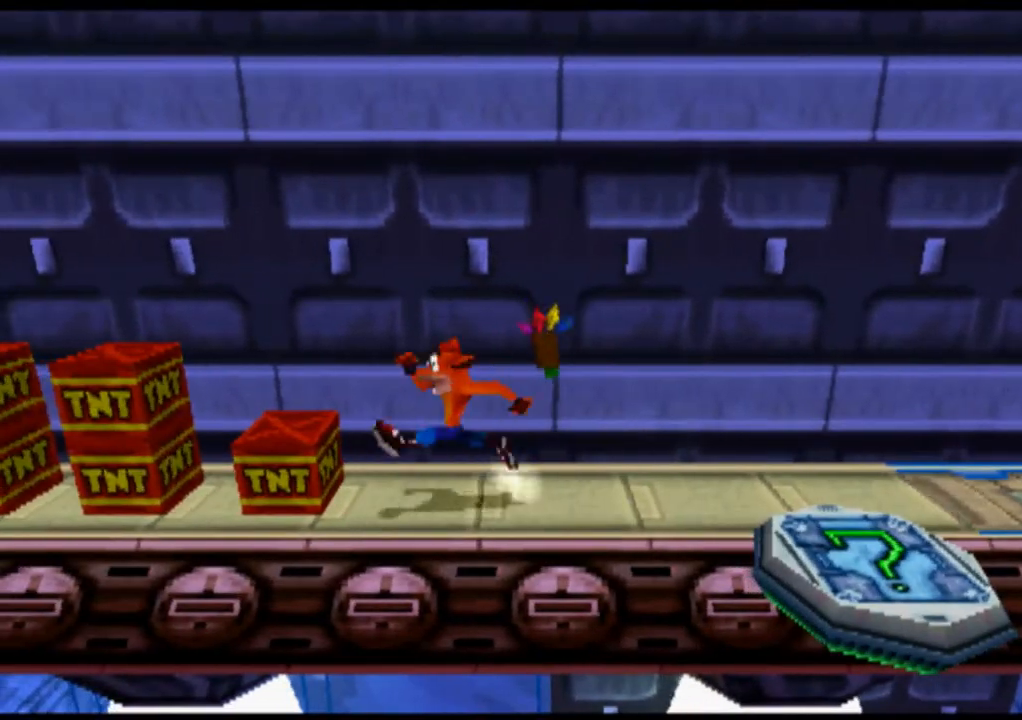
{"buttons": [], "left_stick": "center", "events": []}
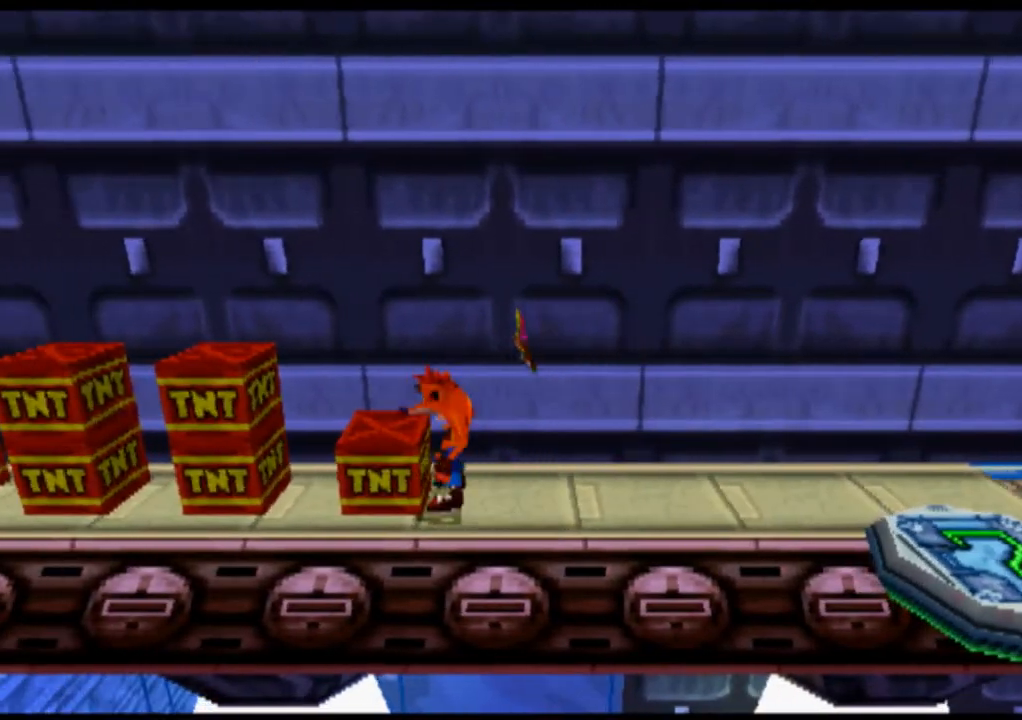
{"buttons": [], "left_stick": "center", "events": [[100, "CROSS", "down"], [267, "CROSS", "up"]]}
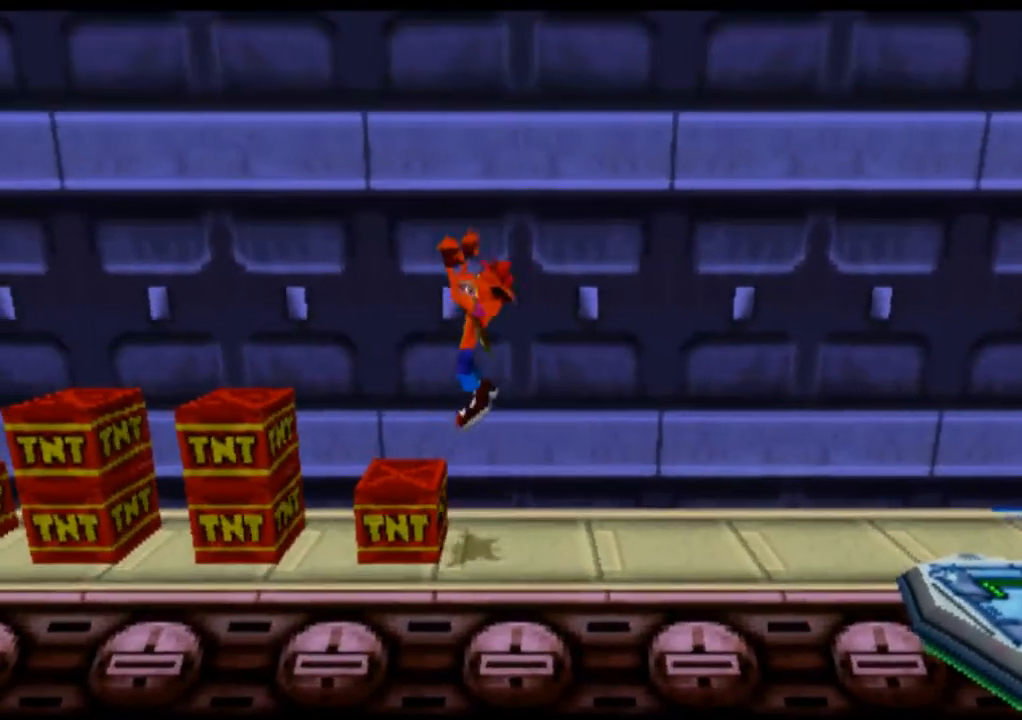
{"buttons": [], "left_stick": "center", "events": []}
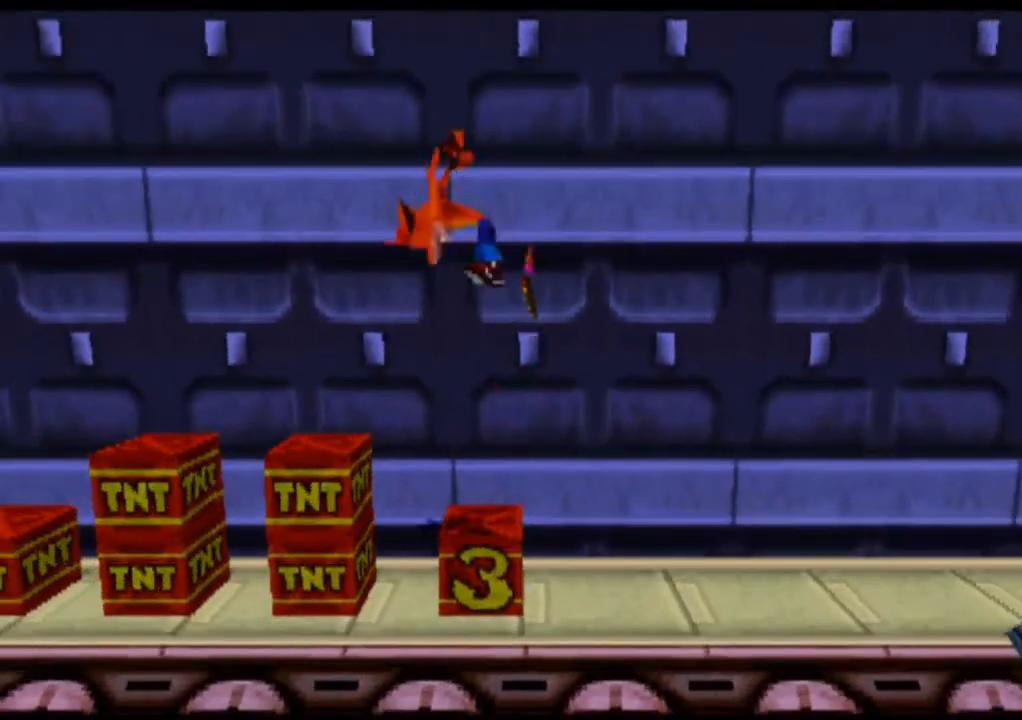
{"buttons": [], "left_stick": "center", "events": []}
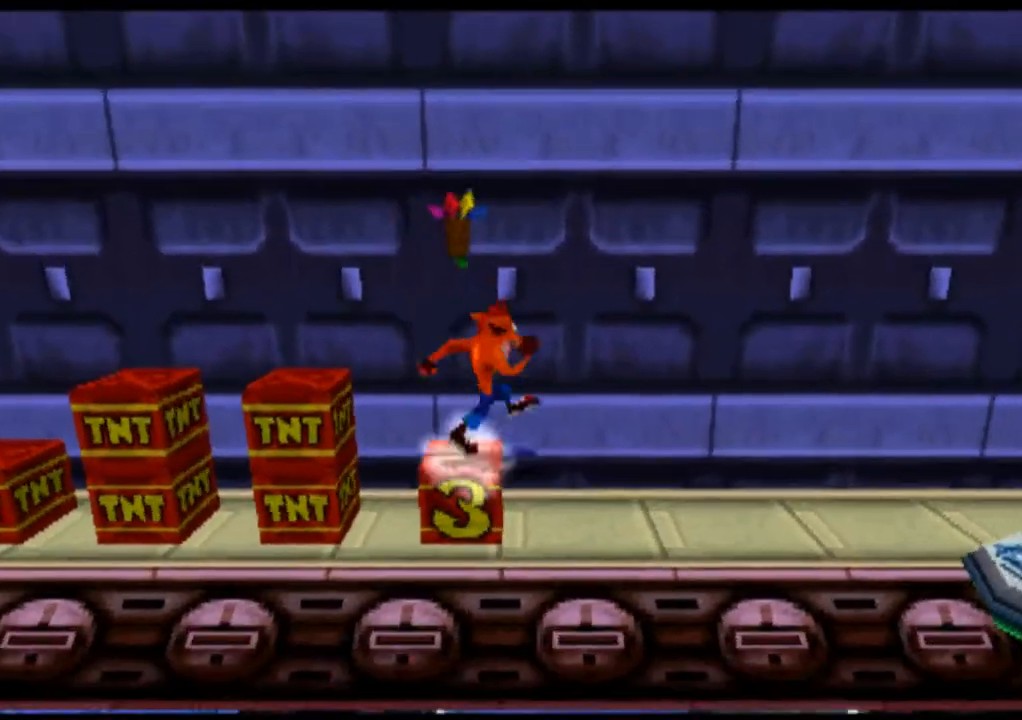
{"buttons": [], "left_stick": "center", "events": []}
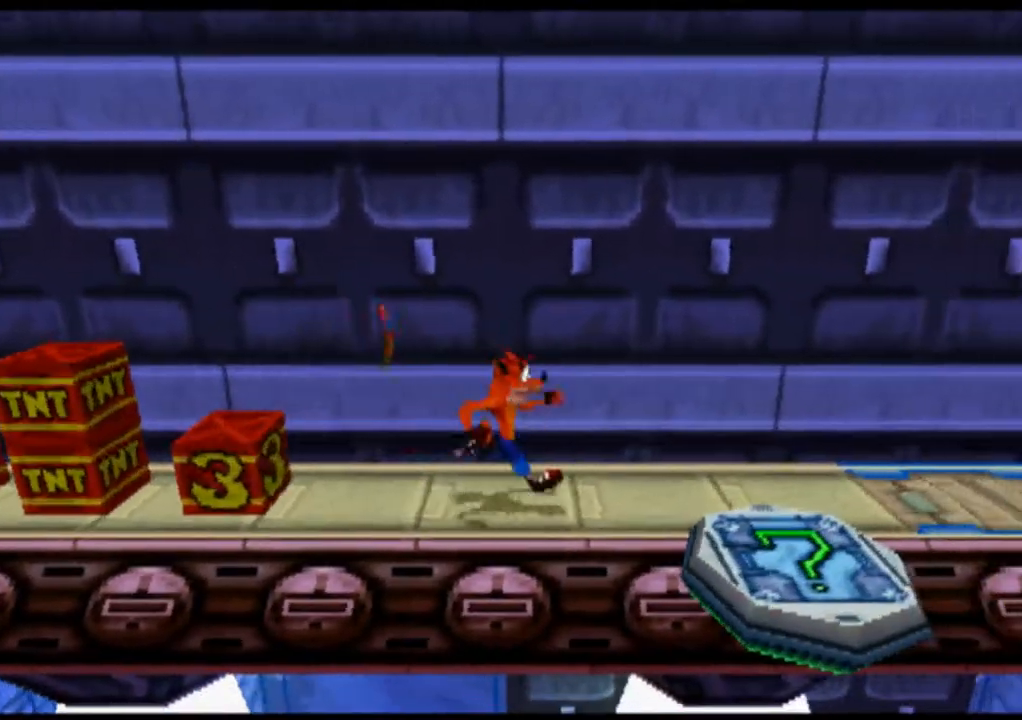
{"buttons": [], "left_stick": "center", "events": []}
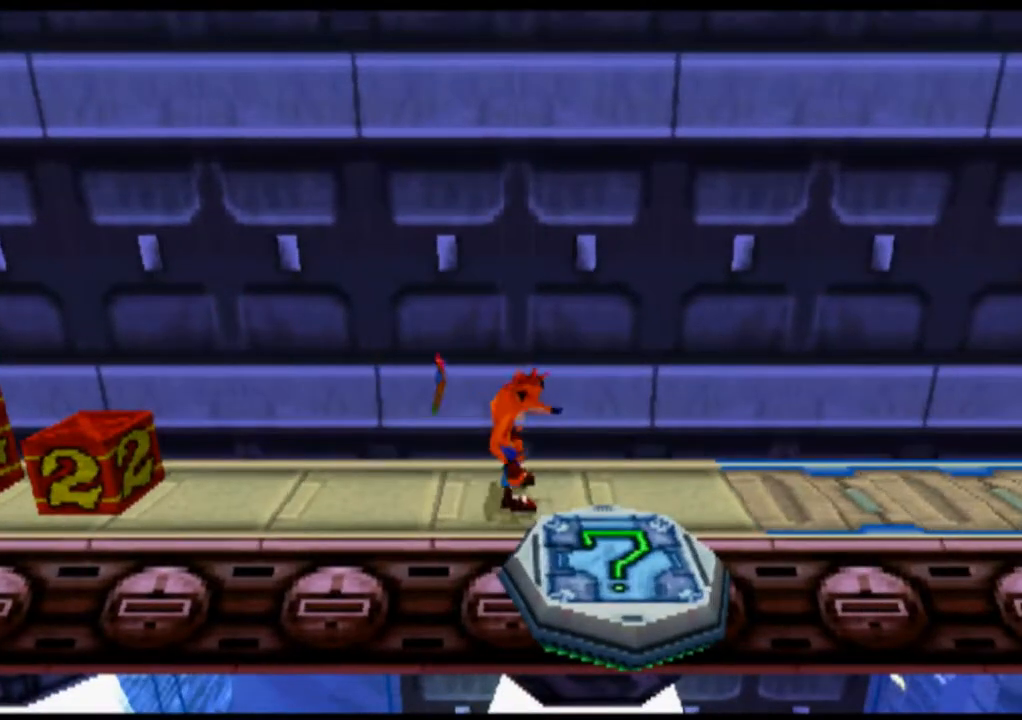
{"buttons": [], "left_stick": "center", "events": []}
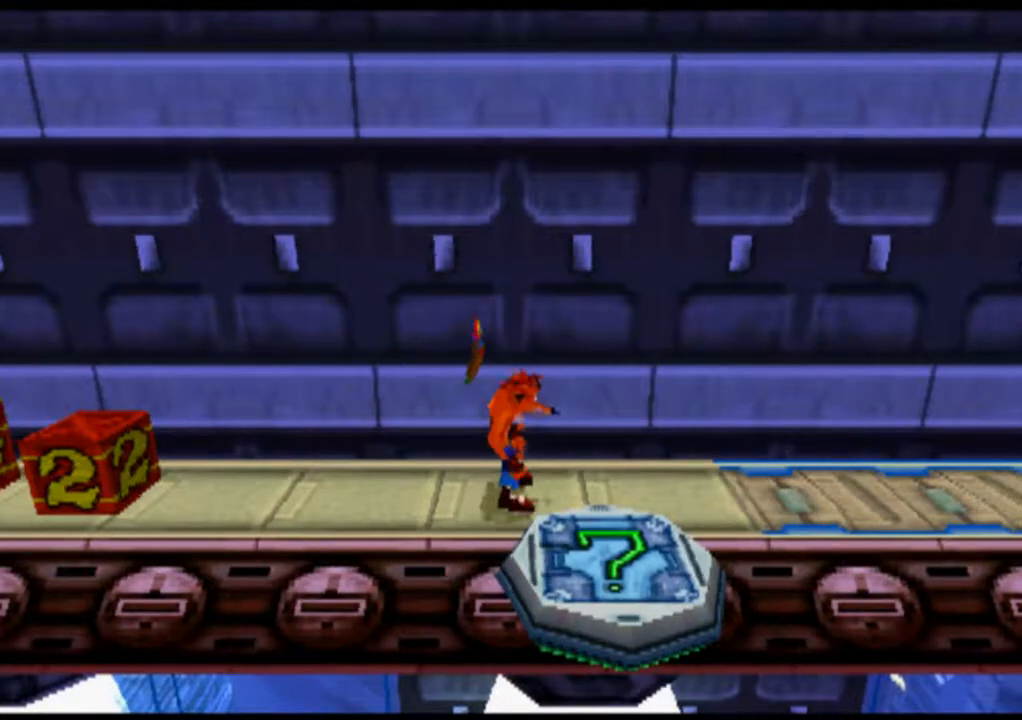
{"buttons": [], "left_stick": "center", "events": []}
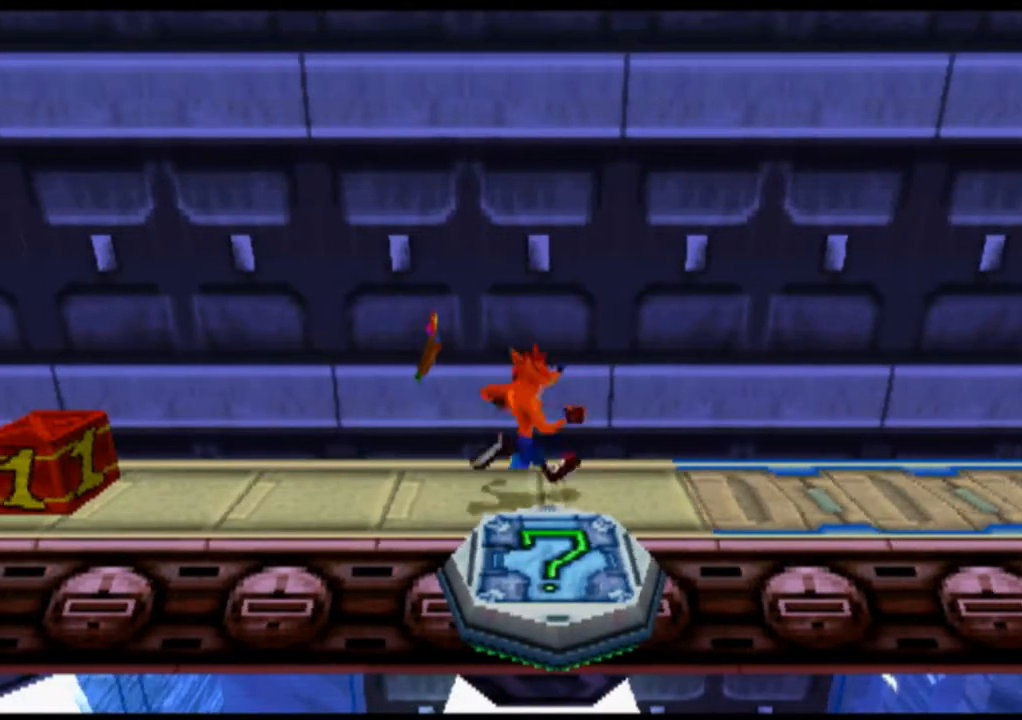
{"buttons": [], "left_stick": "center", "events": []}
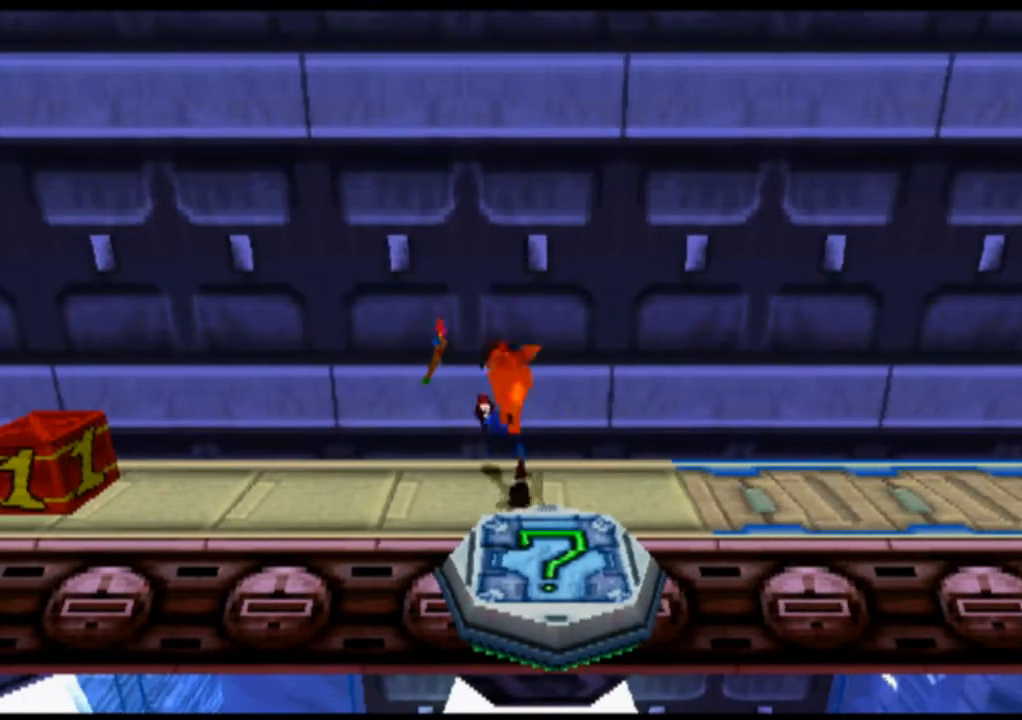
{"buttons": [], "left_stick": "center", "events": []}
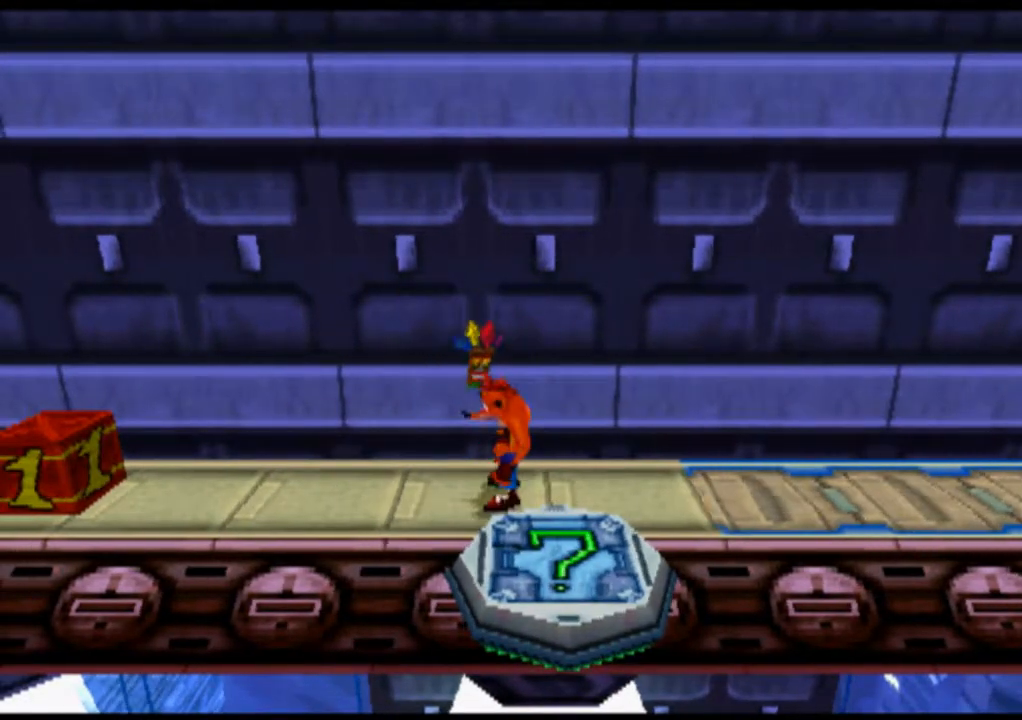
{"buttons": [], "left_stick": "center", "events": []}
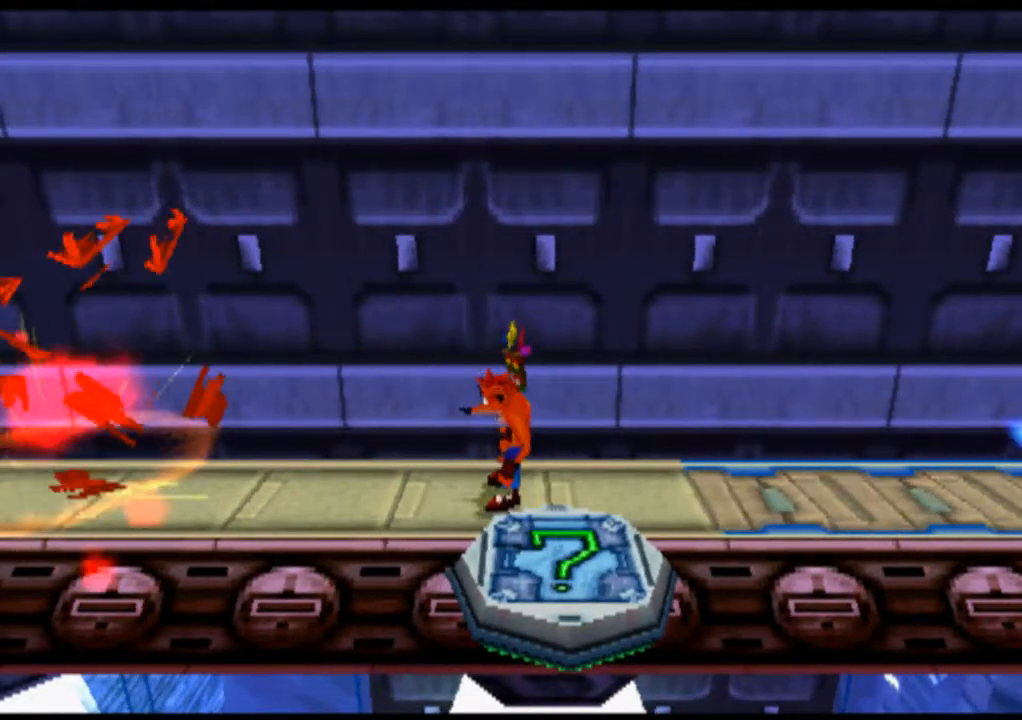
{"buttons": [], "left_stick": "center", "events": []}
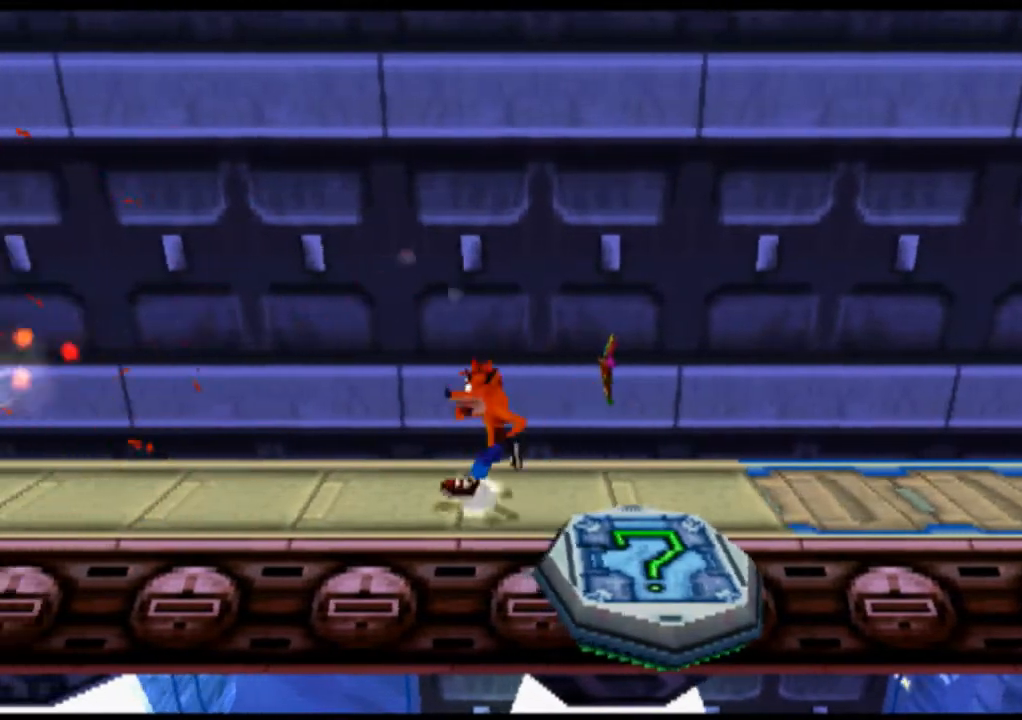
{"buttons": [], "left_stick": "center", "events": [[200, "R2", "down"], [433, "R2", "up"]]}
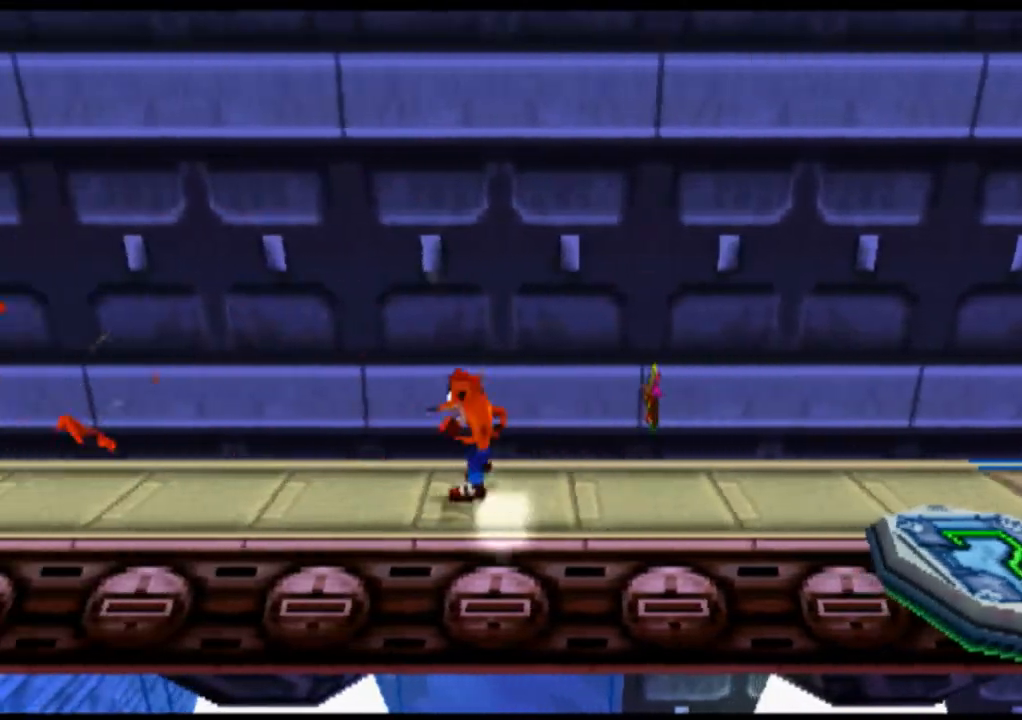
{"buttons": [], "left_stick": "center", "events": []}
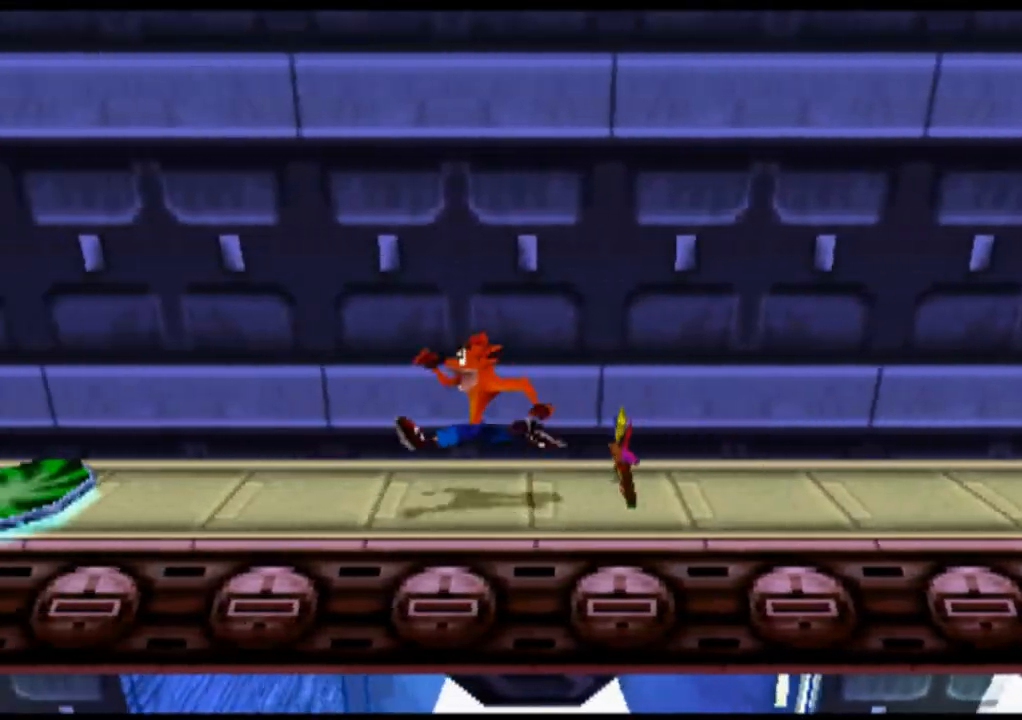
{"buttons": [], "left_stick": "center", "events": []}
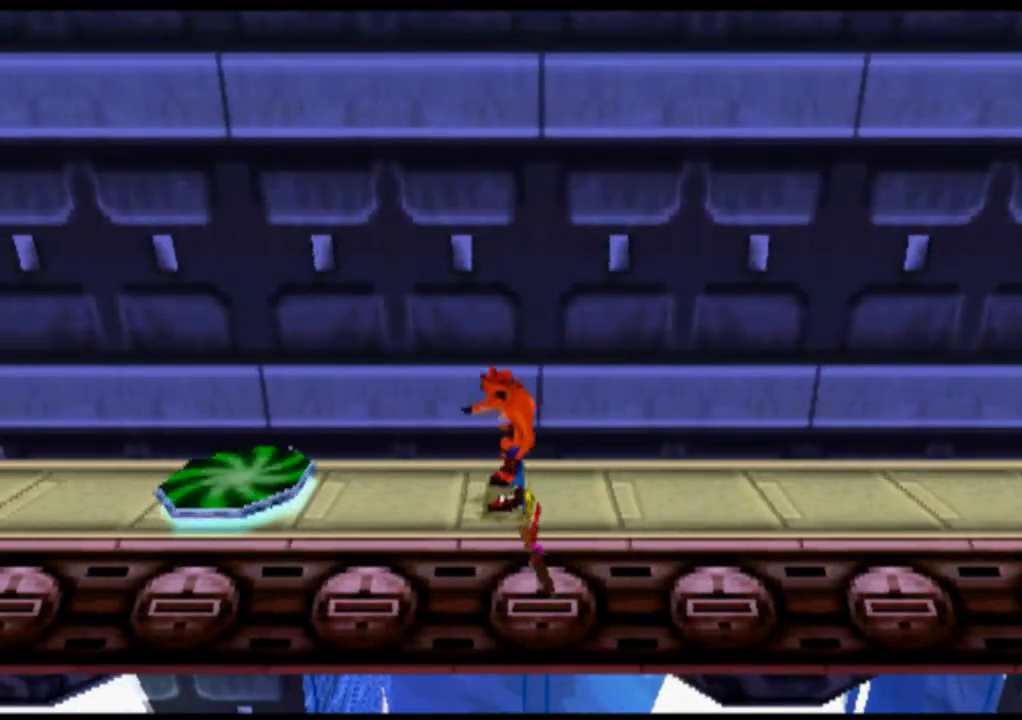
{"buttons": ["R2"], "left_stick": "center", "events": [[200, "R2", "down"]]}
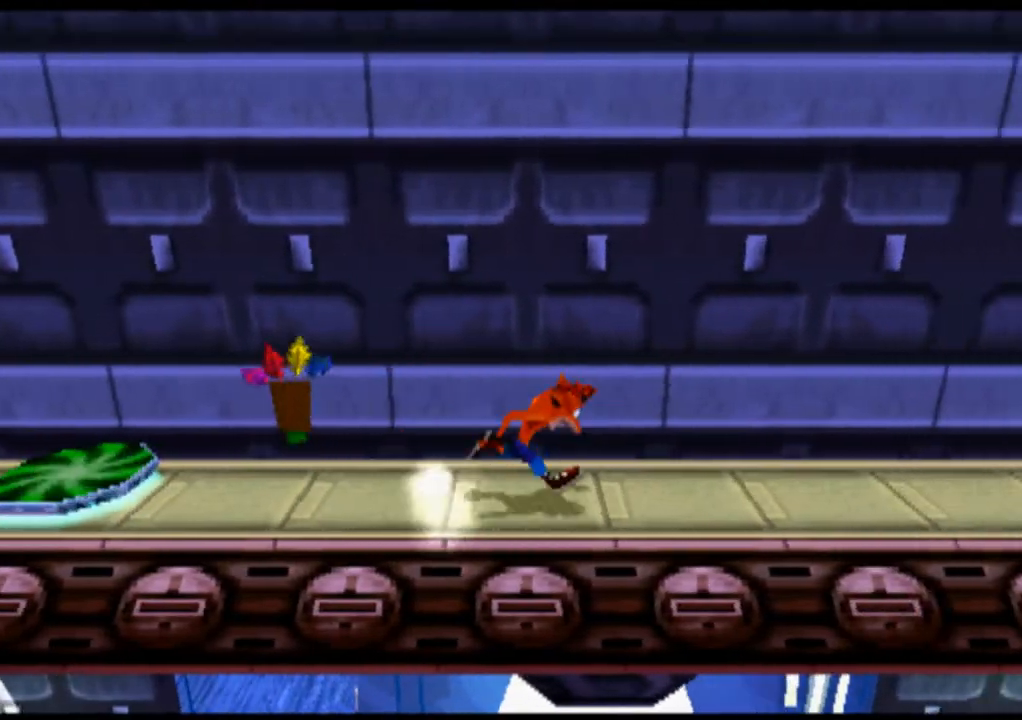
{"buttons": ["R2"], "left_stick": "center", "events": []}
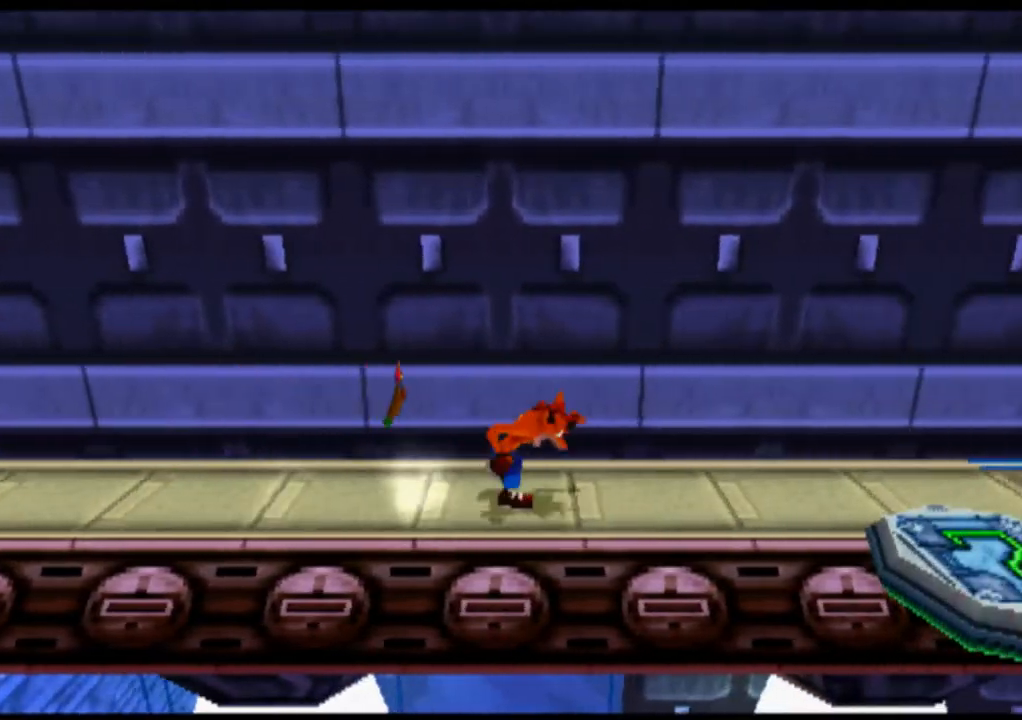
{"buttons": [], "left_stick": "center", "events": [[433, "R2", "up"]]}